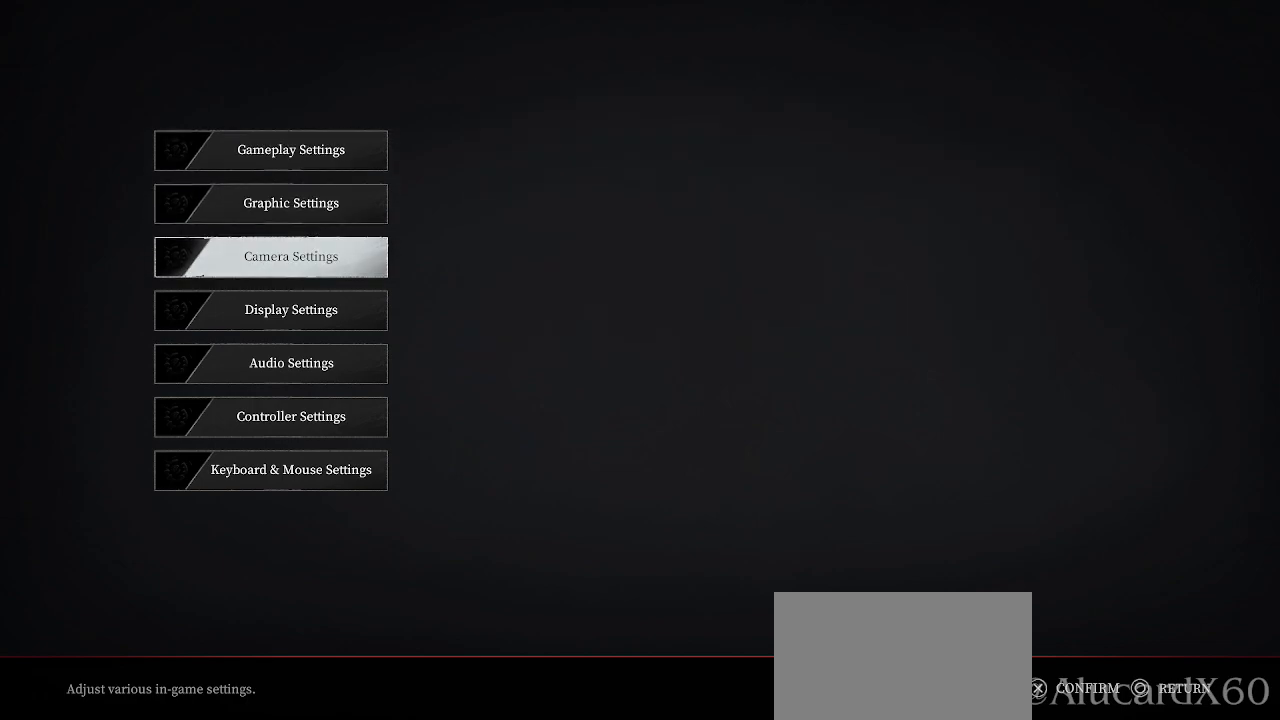
Gameplay with a controller (PlayStation layout); each line is a JSON object with the inputs held at the frame after it. "events" lists button and stick changes between this image and that frame as [ms after this image, input, new state], when the widget could be followed in between.
{"buttons": [], "left_stick": "center", "right_stick": "center", "events": [[17, "DPAD_DOWN", "down"], [100, "DPAD_DOWN", "up"]]}
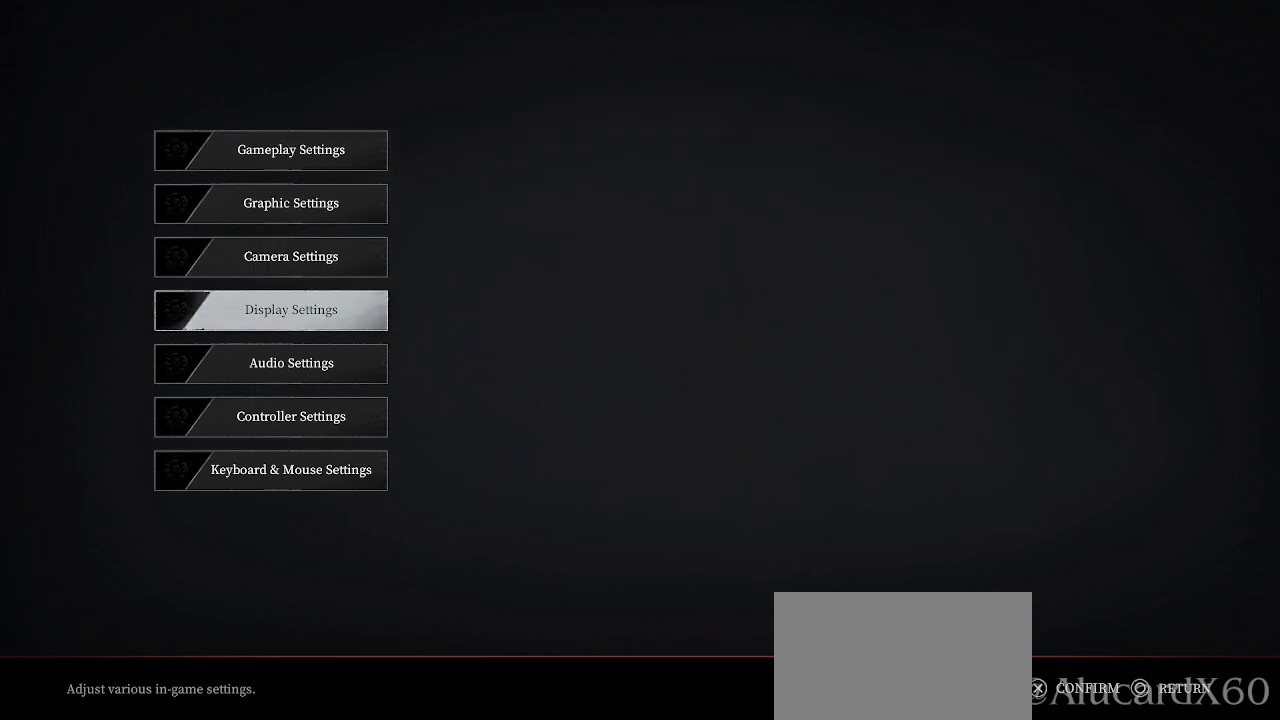
{"buttons": [], "left_stick": "center", "right_stick": "center", "events": [[267, "CROSS", "down"], [400, "CROSS", "up"]]}
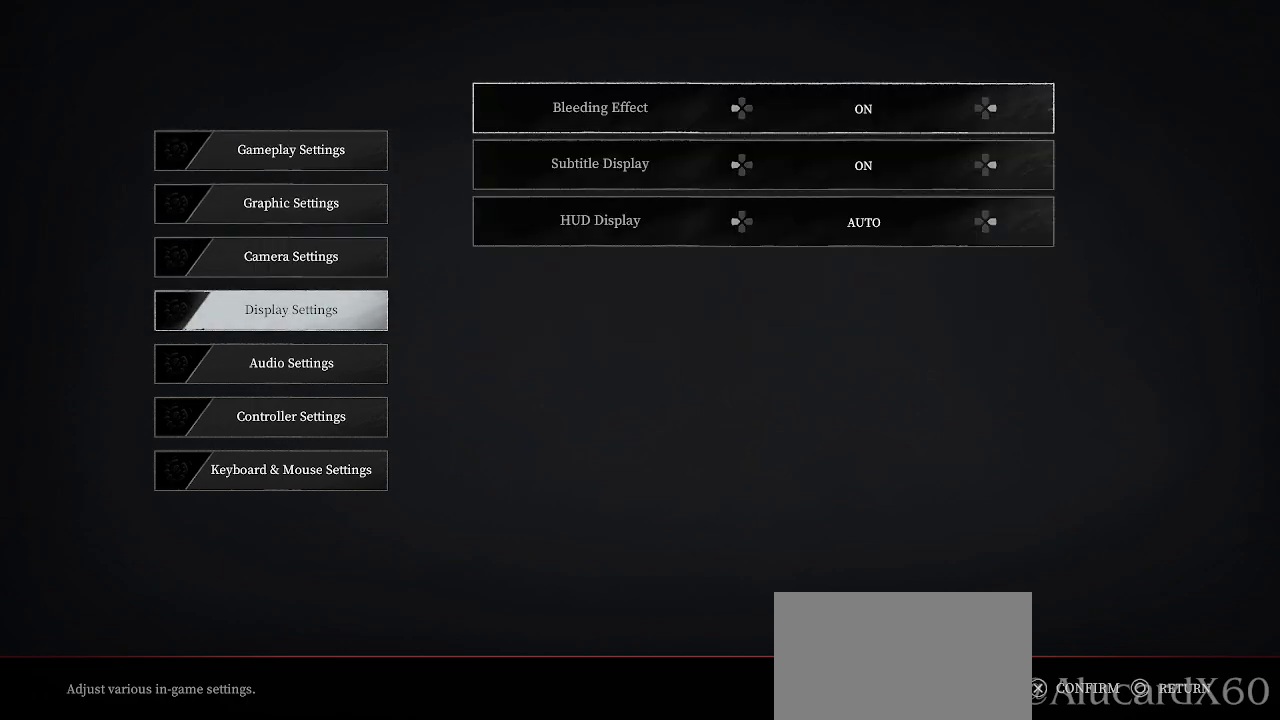
{"buttons": [], "left_stick": "center", "right_stick": "center", "events": []}
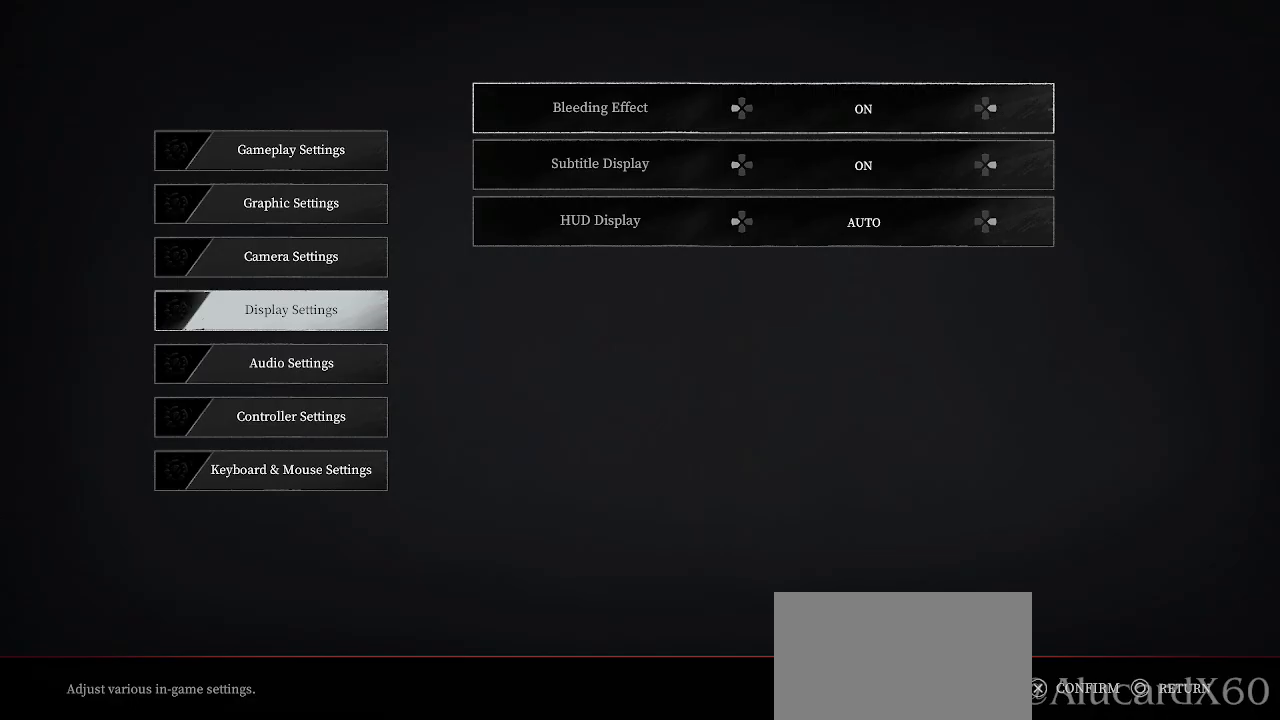
{"buttons": [], "left_stick": "center", "right_stick": "center", "events": [[100, "DPAD_DOWN", "down"], [183, "DPAD_DOWN", "up"], [367, "DPAD_UP", "down"], [450, "DPAD_UP", "up"]]}
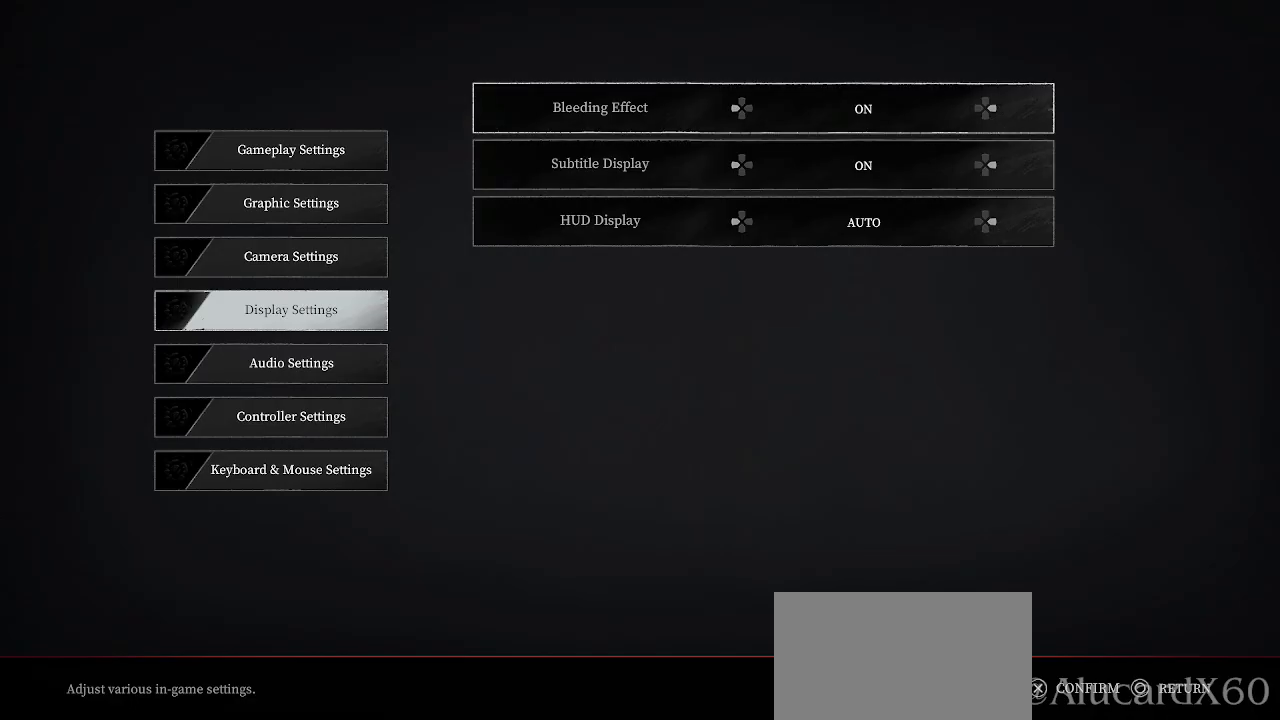
{"buttons": [], "left_stick": "center", "right_stick": "center", "events": []}
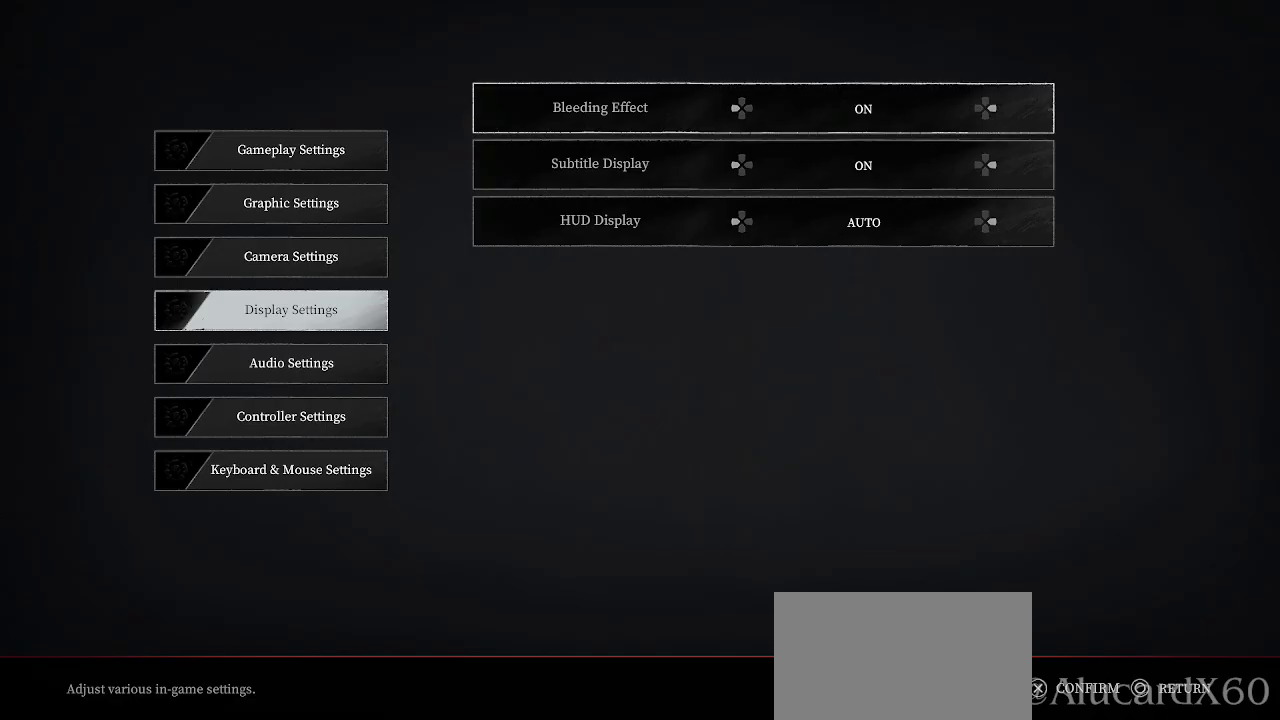
{"buttons": [], "left_stick": "center", "right_stick": "center", "events": []}
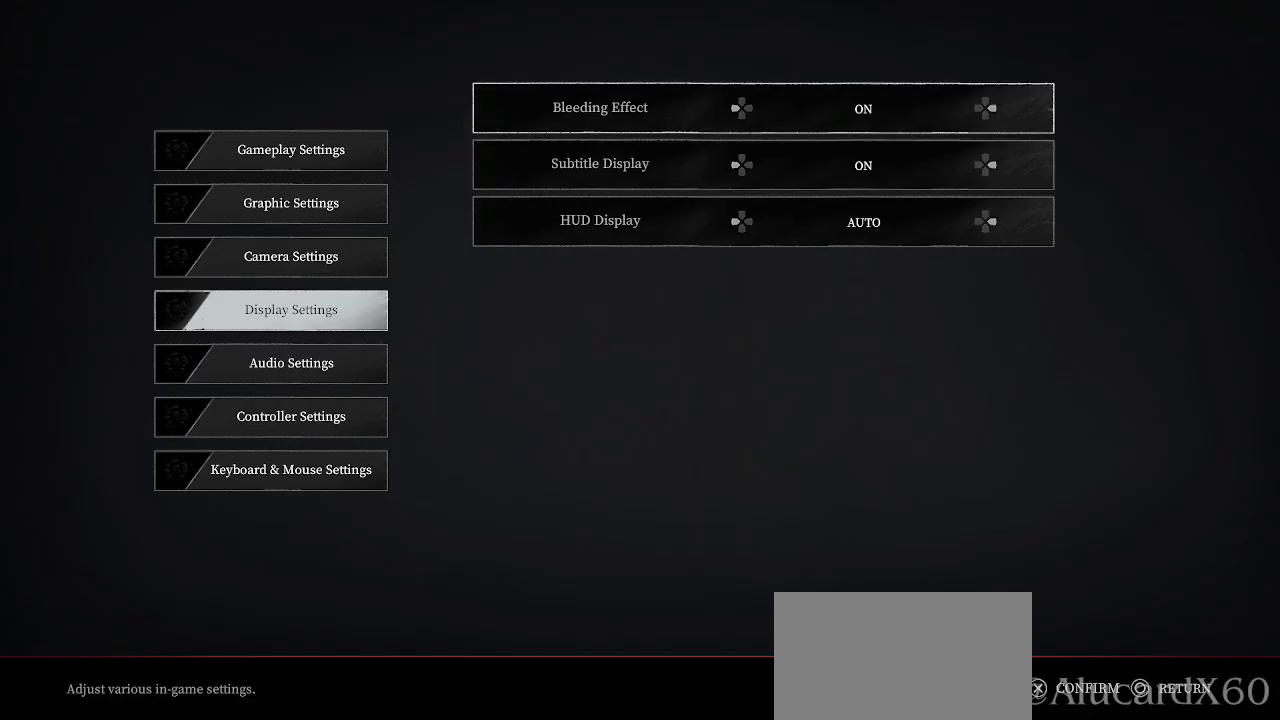
{"buttons": [], "left_stick": "center", "right_stick": "center", "events": []}
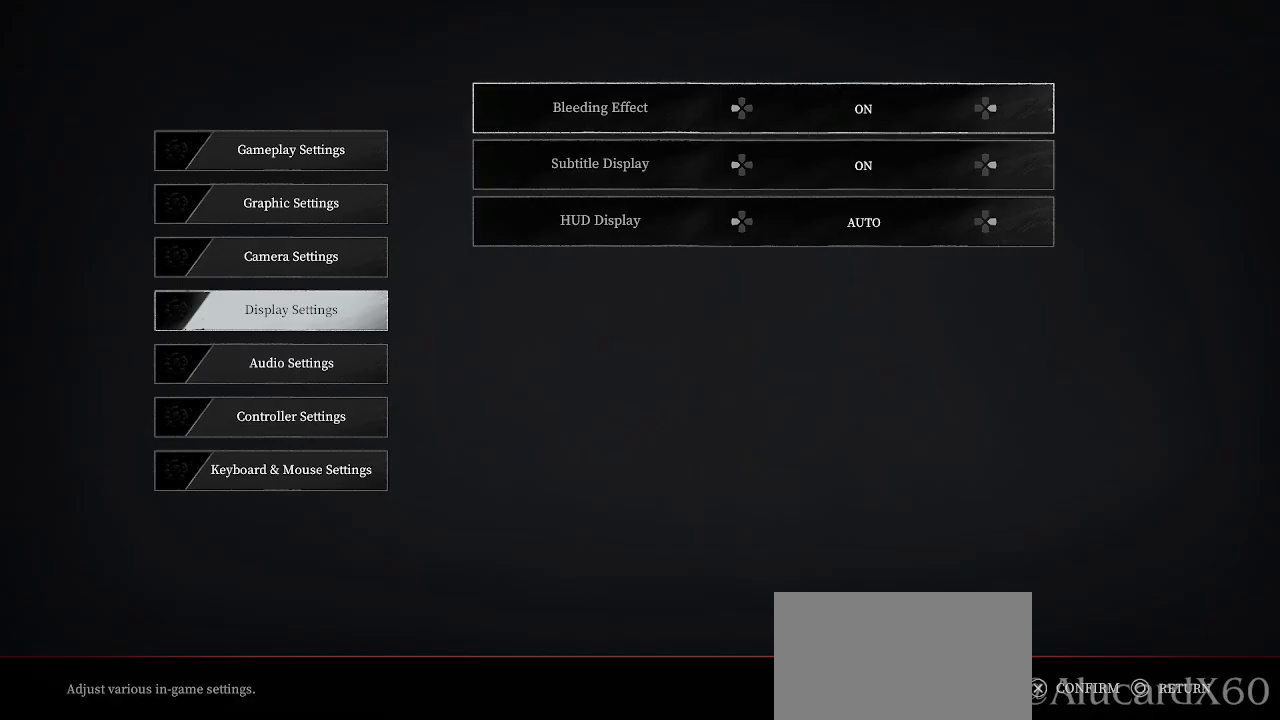
{"buttons": [], "left_stick": "center", "right_stick": "center", "events": []}
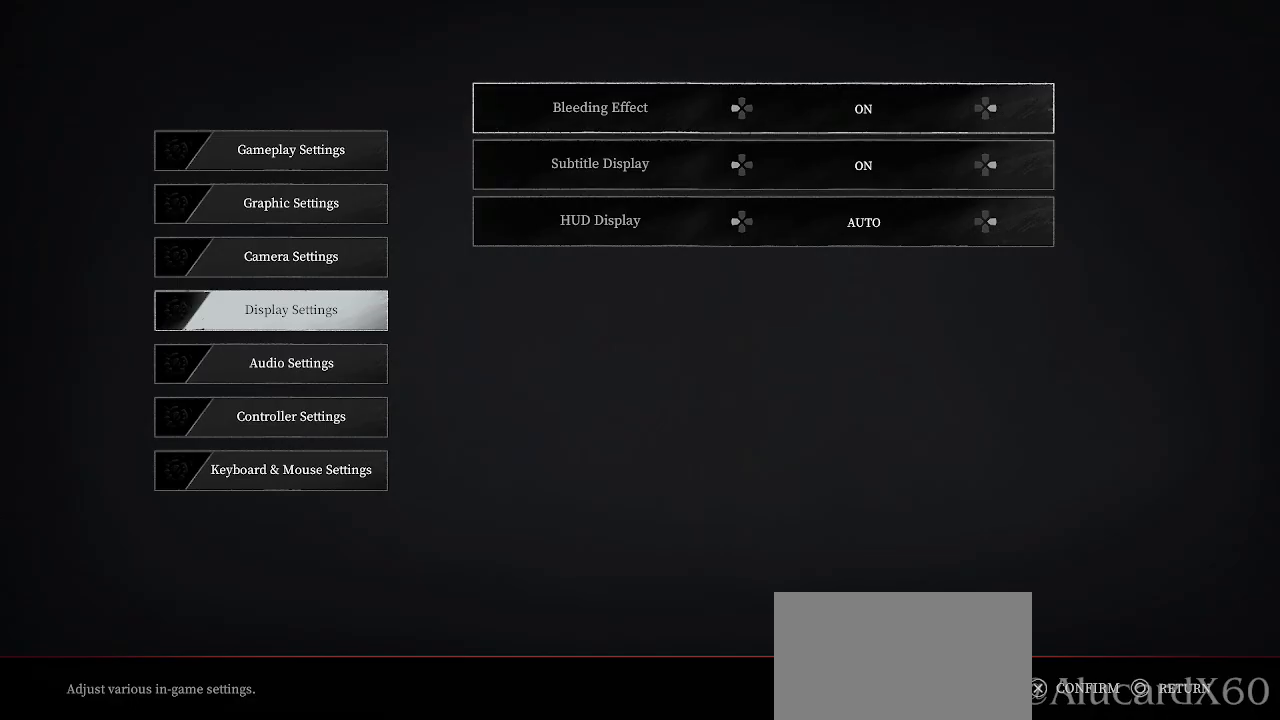
{"buttons": [], "left_stick": "center", "right_stick": "center", "events": [[350, "DPAD_DOWN", "down"], [450, "DPAD_DOWN", "up"]]}
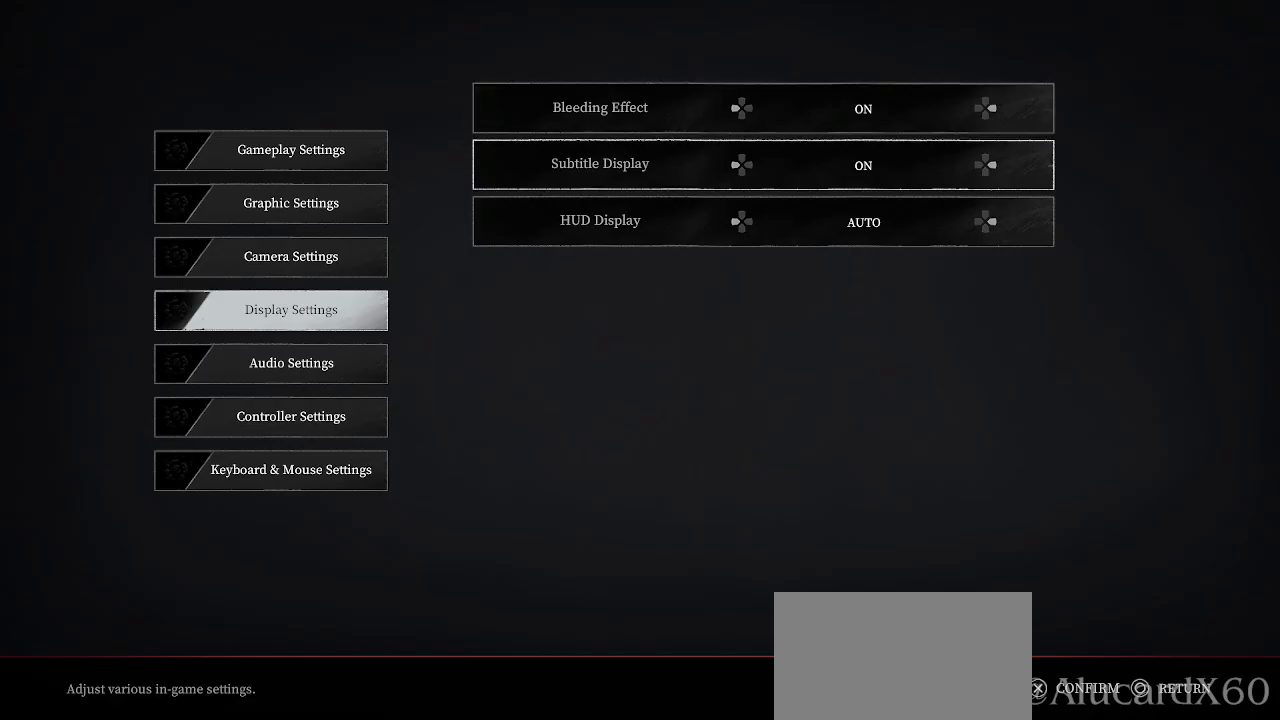
{"buttons": [], "left_stick": "center", "right_stick": "center", "events": []}
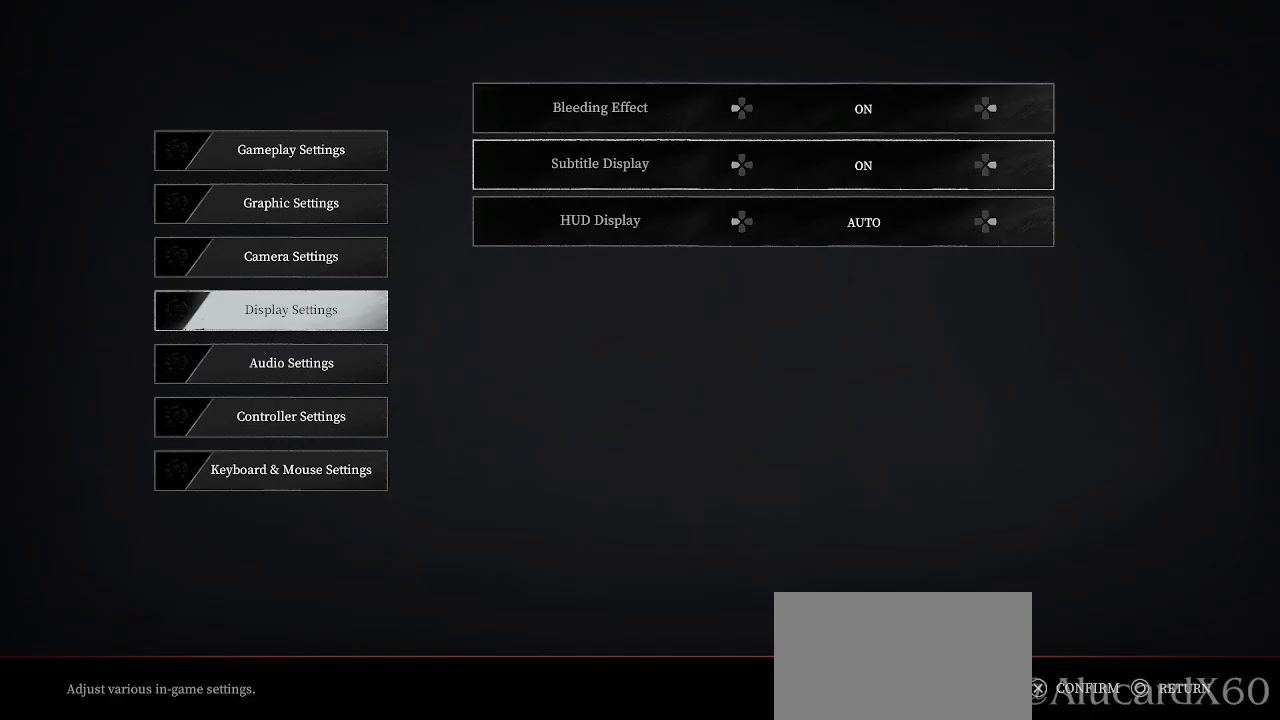
{"buttons": [], "left_stick": "center", "right_stick": "center", "events": [[33, "DPAD_DOWN", "down"], [117, "DPAD_DOWN", "up"]]}
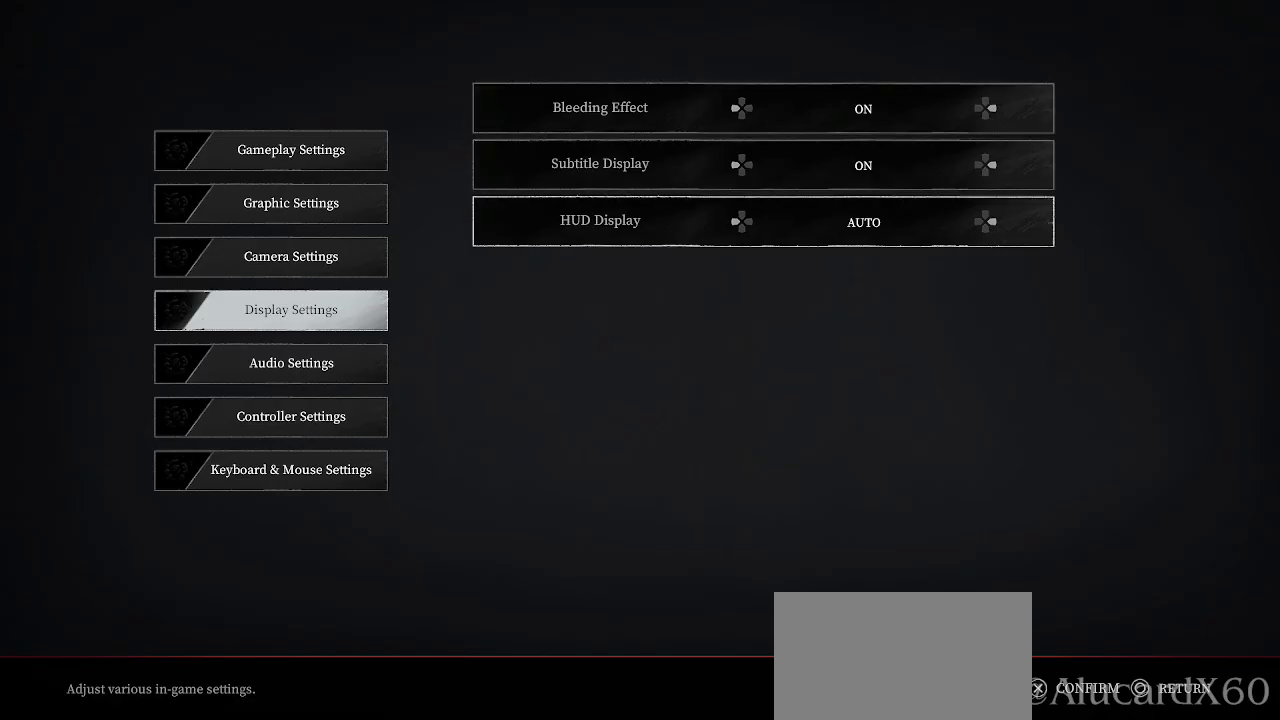
{"buttons": [], "left_stick": "center", "right_stick": "center", "events": []}
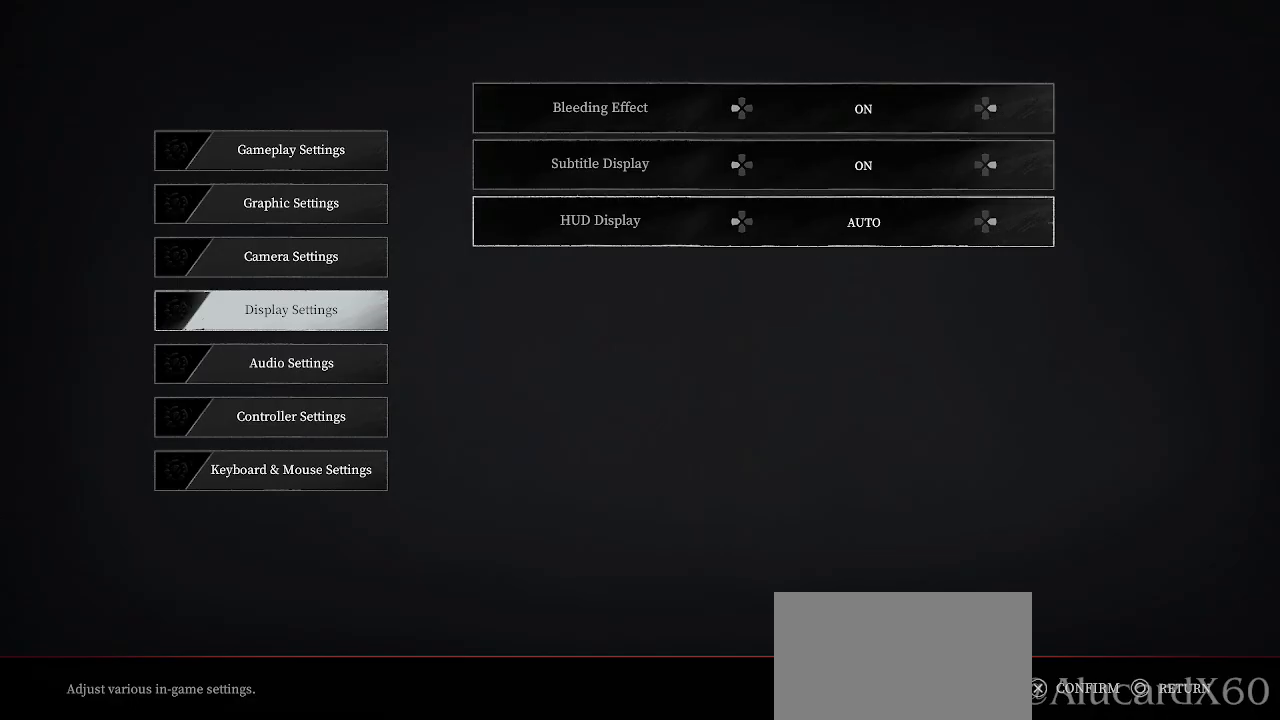
{"buttons": [], "left_stick": "center", "right_stick": "center", "events": []}
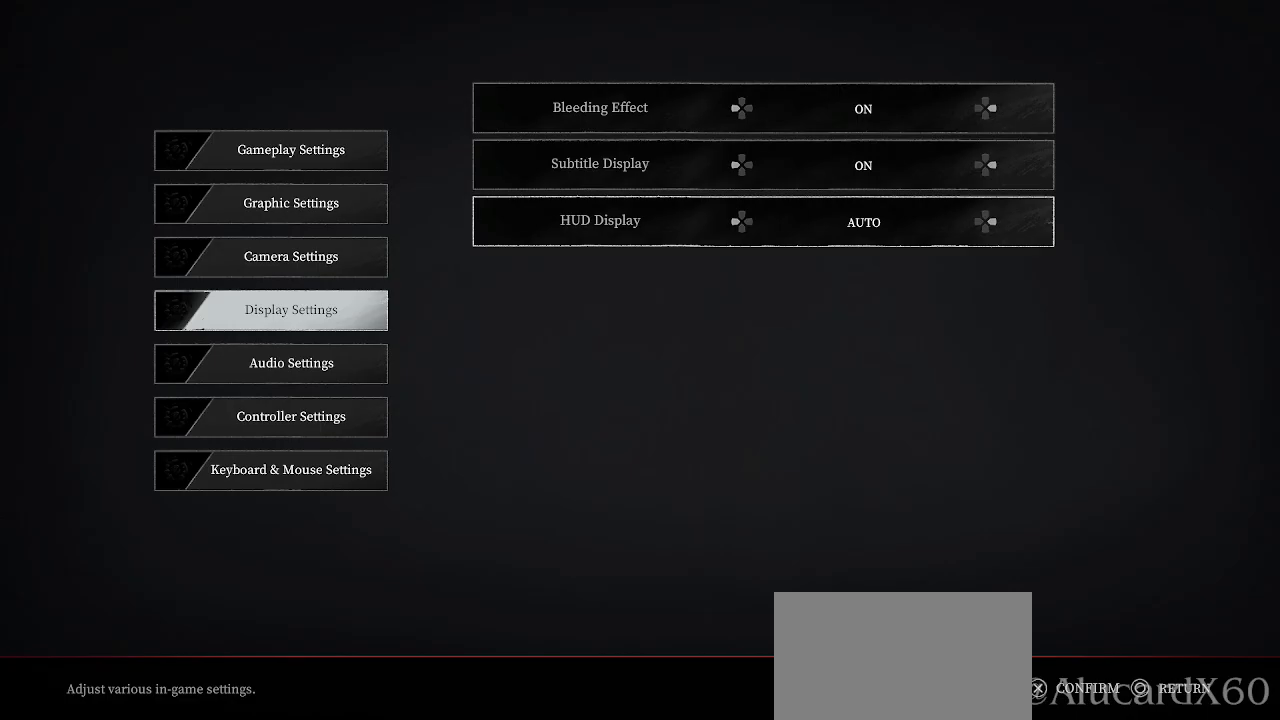
{"buttons": ["DPAD_RIGHT"], "left_stick": "center", "right_stick": "center", "events": [[17, "DPAD_RIGHT", "down"], [150, "DPAD_RIGHT", "up"], [467, "DPAD_RIGHT", "down"]]}
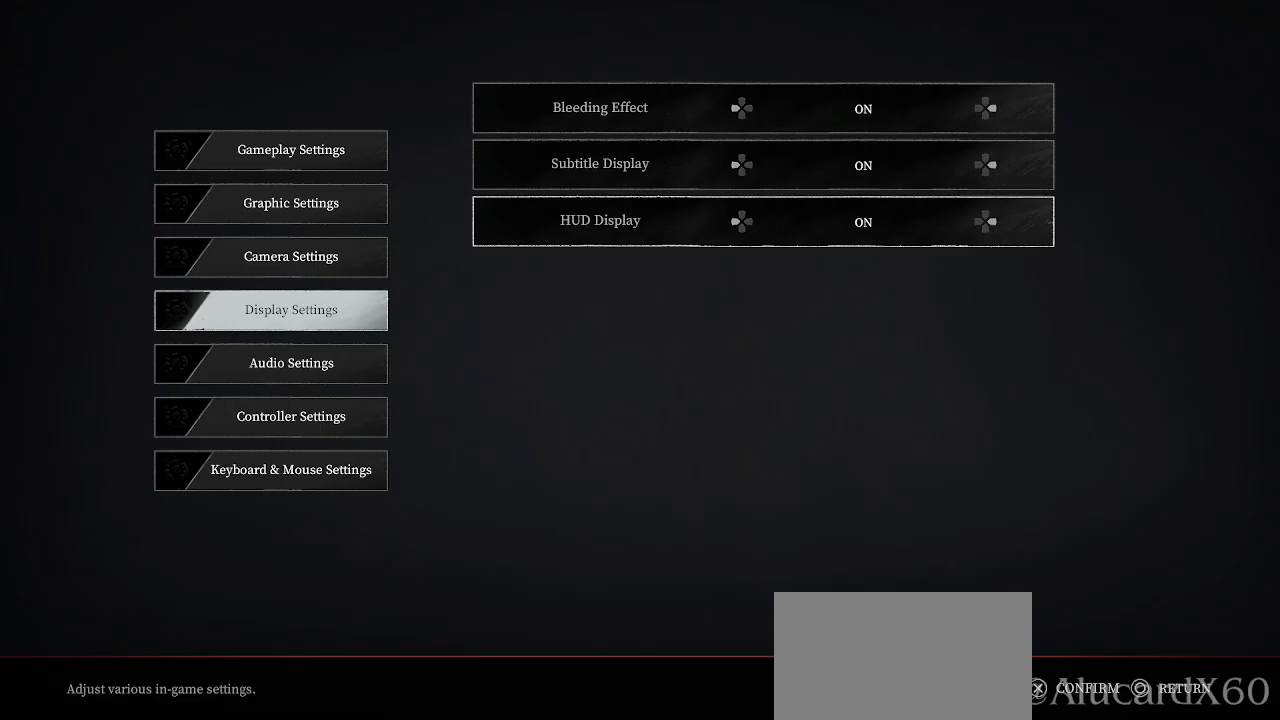
{"buttons": [], "left_stick": "center", "right_stick": "center", "events": [[117, "DPAD_RIGHT", "up"]]}
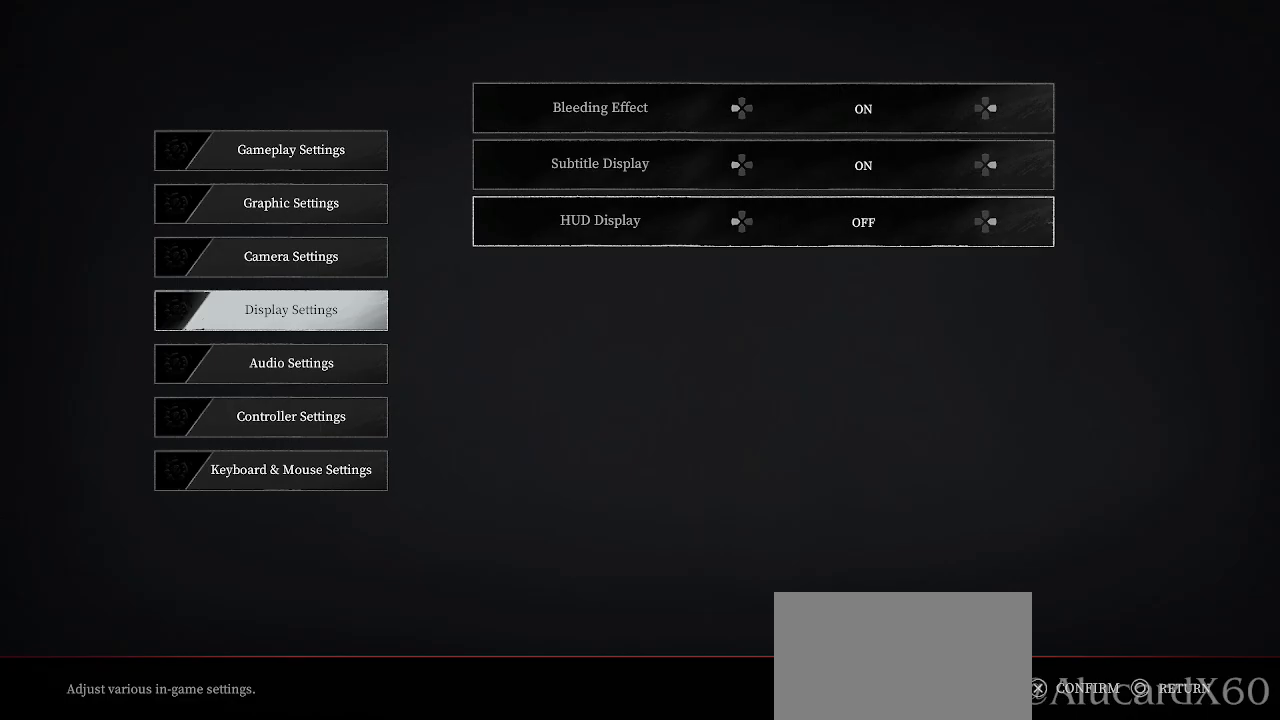
{"buttons": [], "left_stick": "center", "right_stick": "center", "events": [[67, "DPAD_RIGHT", "down"], [217, "DPAD_RIGHT", "up"]]}
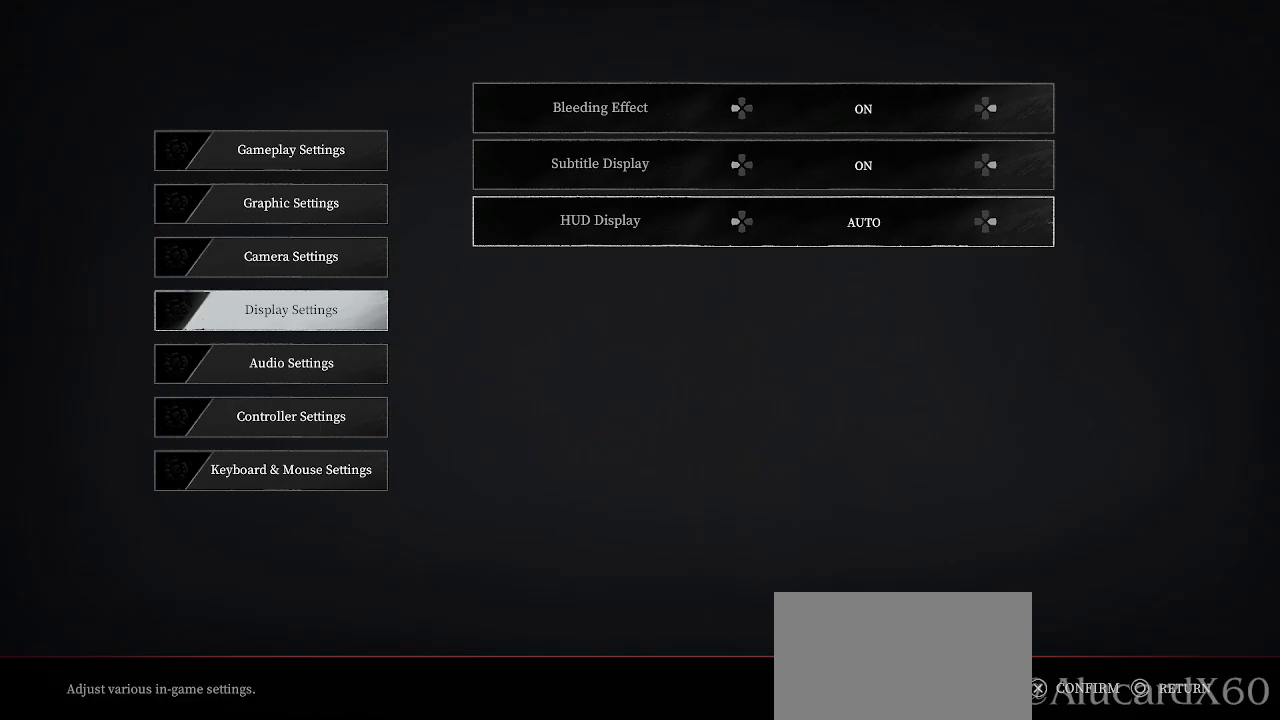
{"buttons": [], "left_stick": "center", "right_stick": "center", "events": [[233, "DPAD_RIGHT", "down"], [400, "DPAD_RIGHT", "up"]]}
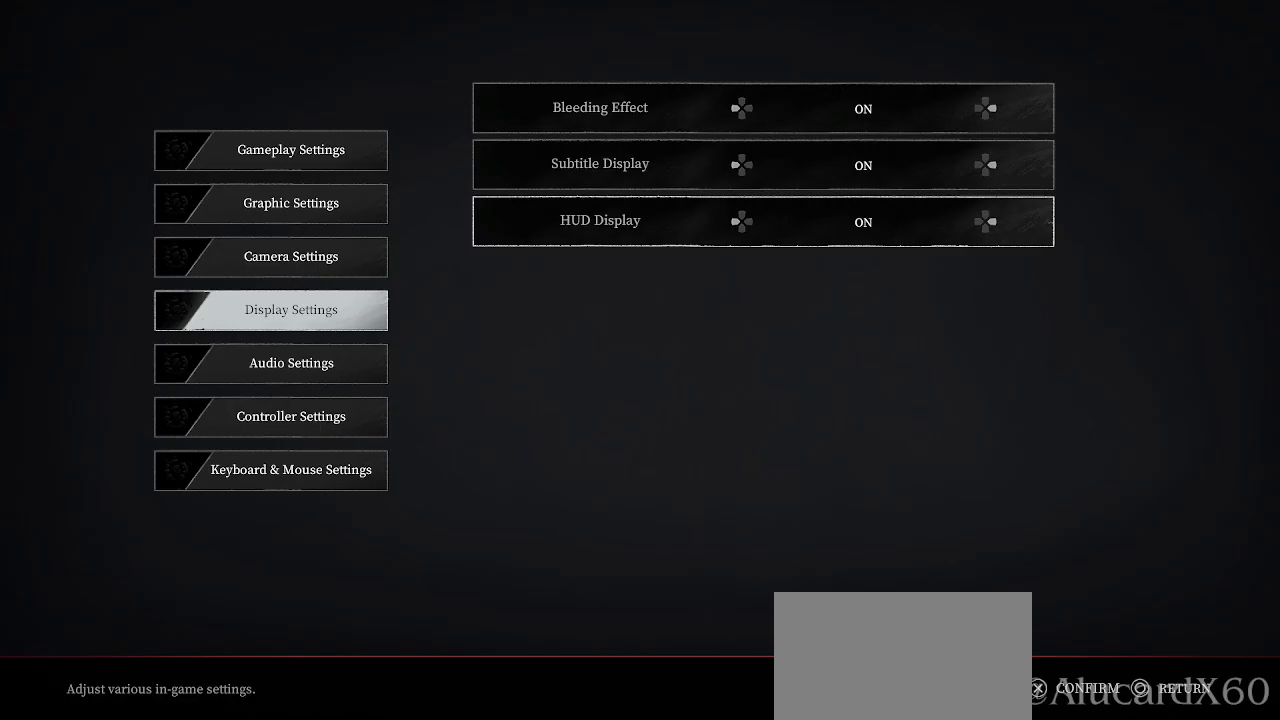
{"buttons": ["DPAD_UP"], "left_stick": "center", "right_stick": "center", "events": [[483, "DPAD_UP", "down"]]}
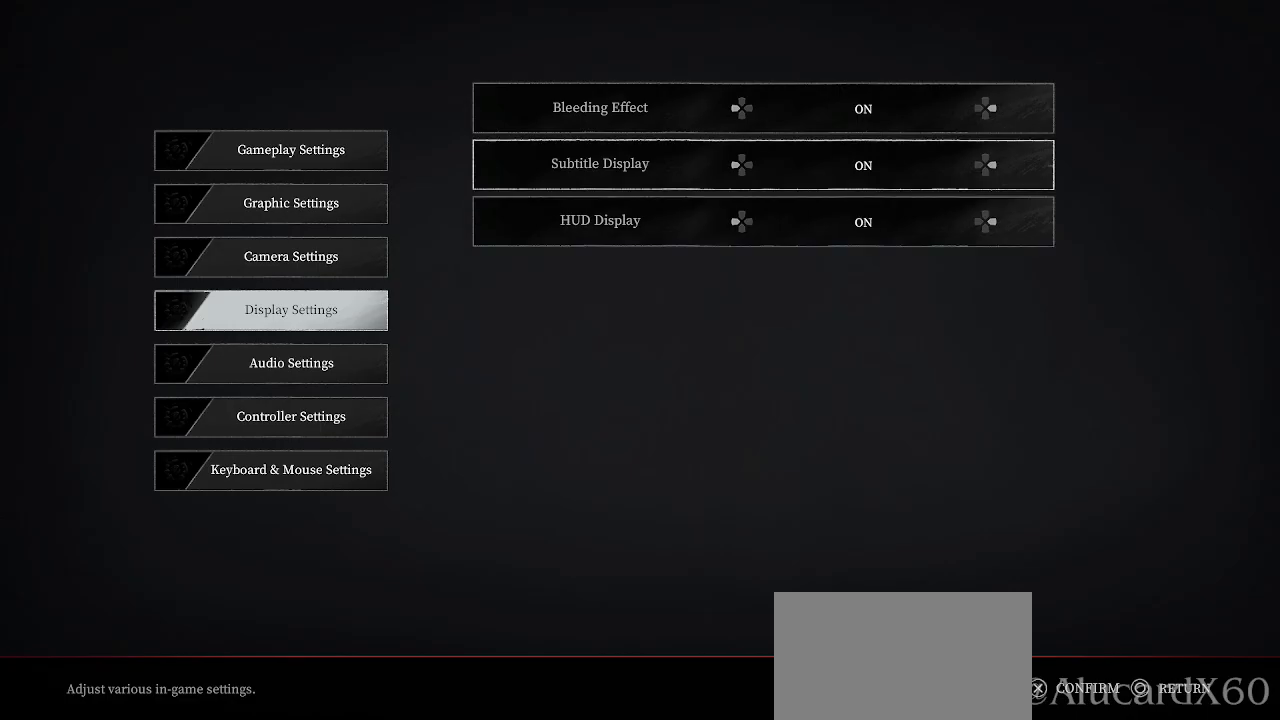
{"buttons": ["CIRCLE"], "left_stick": "center", "right_stick": "center", "events": [[67, "DPAD_UP", "up"], [183, "DPAD_DOWN", "down"], [283, "DPAD_DOWN", "up"], [417, "CIRCLE", "down"]]}
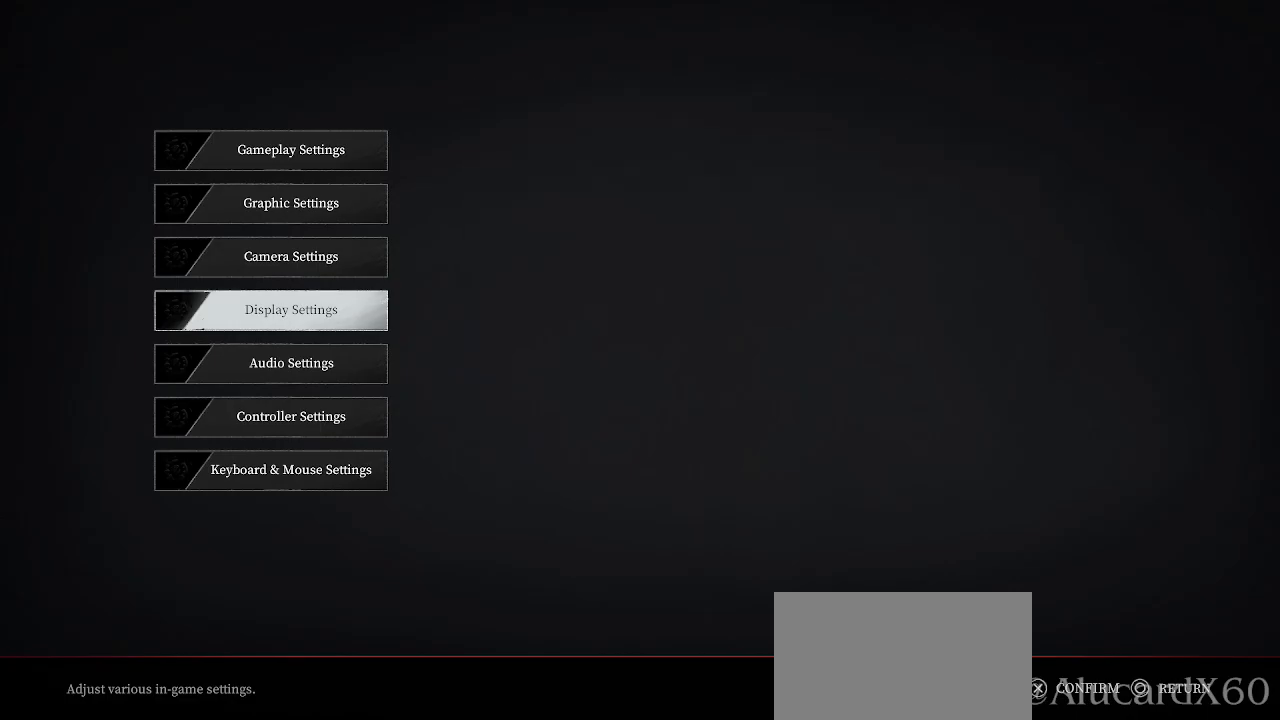
{"buttons": [], "left_stick": "center", "right_stick": "center", "events": [[67, "CIRCLE", "up"], [267, "DPAD_DOWN", "down"], [400, "DPAD_DOWN", "up"]]}
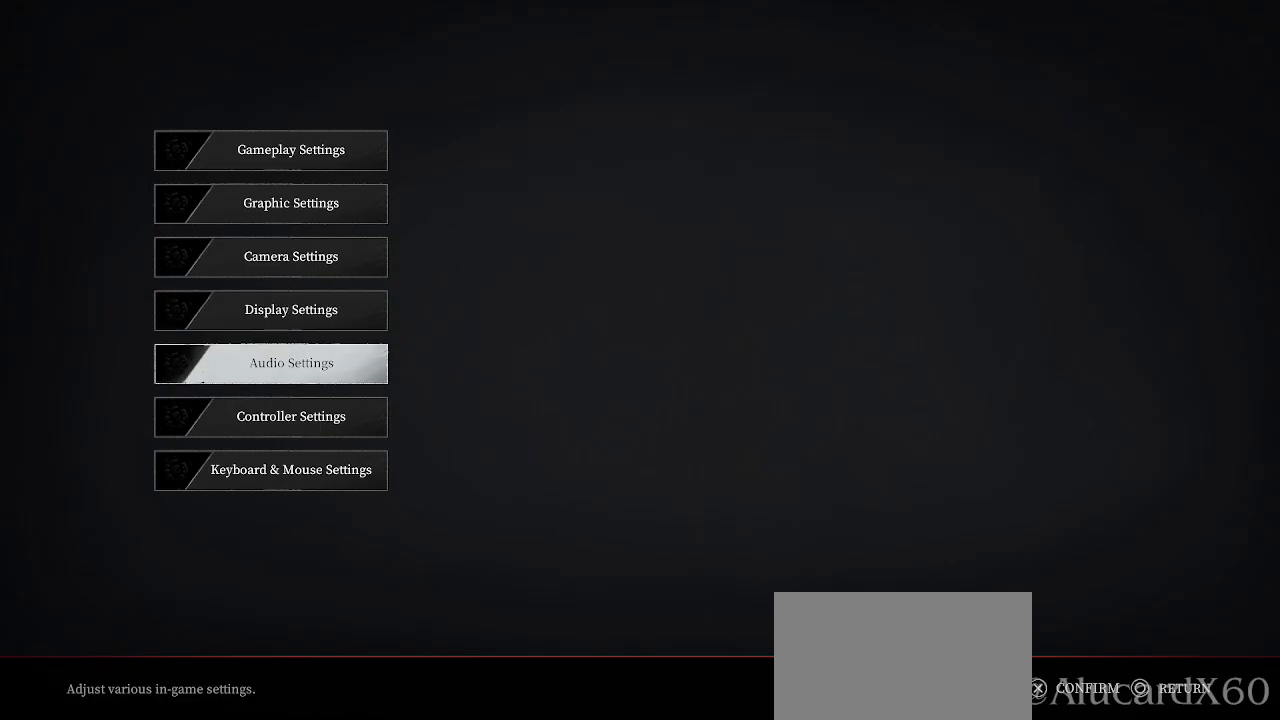
{"buttons": ["DPAD_UP"], "left_stick": "center", "right_stick": "center", "events": [[467, "DPAD_UP", "down"]]}
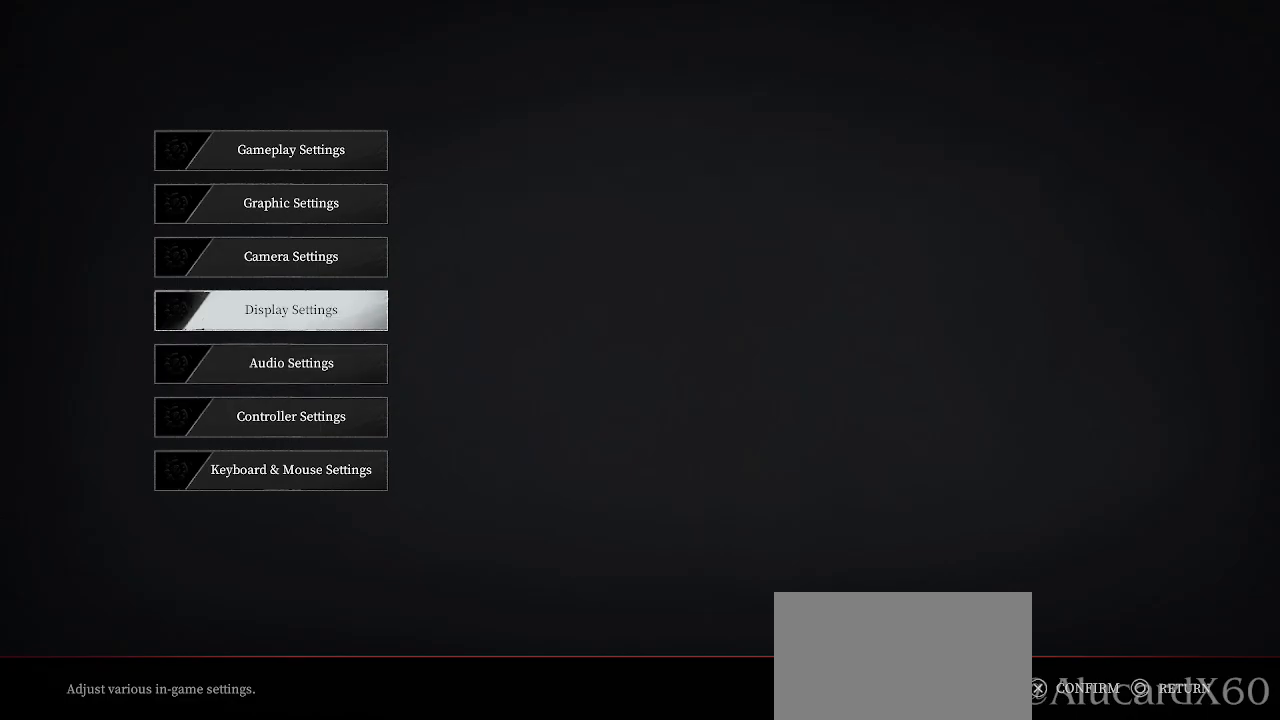
{"buttons": [], "left_stick": "center", "right_stick": "center", "events": [[83, "DPAD_UP", "up"], [250, "DPAD_DOWN", "down"], [350, "DPAD_DOWN", "up"]]}
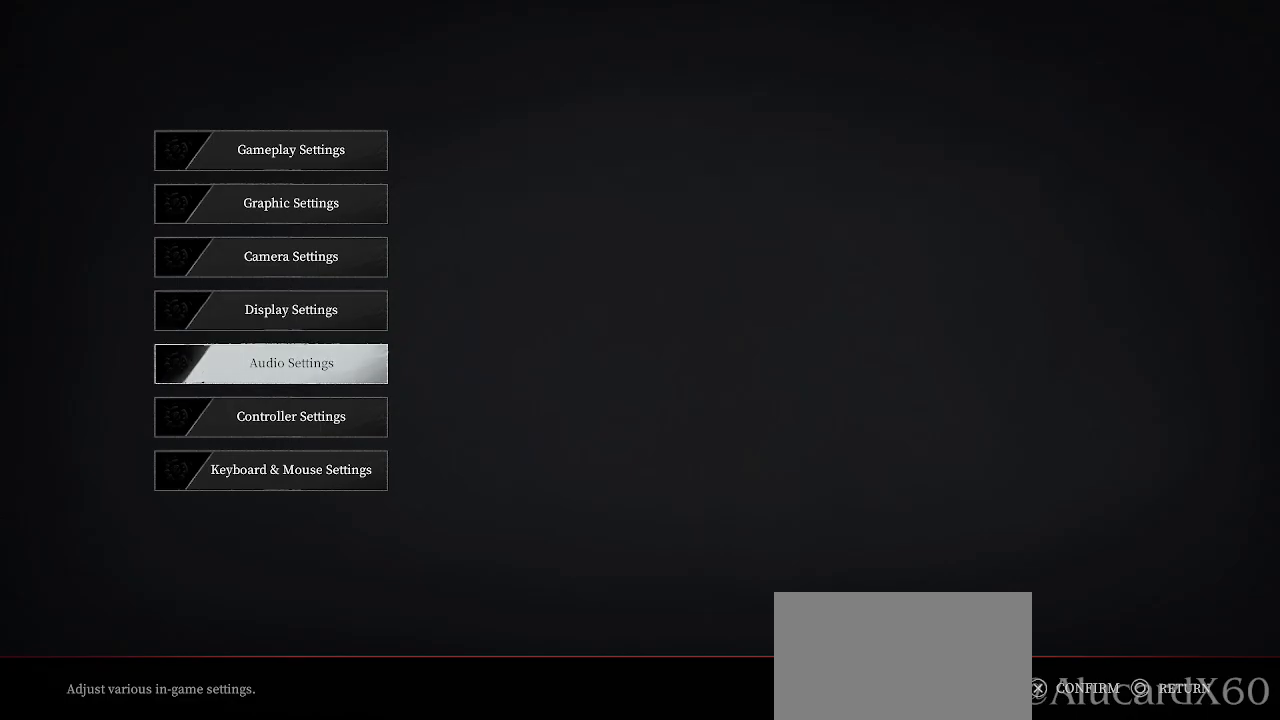
{"buttons": [], "left_stick": "center", "right_stick": "center", "events": []}